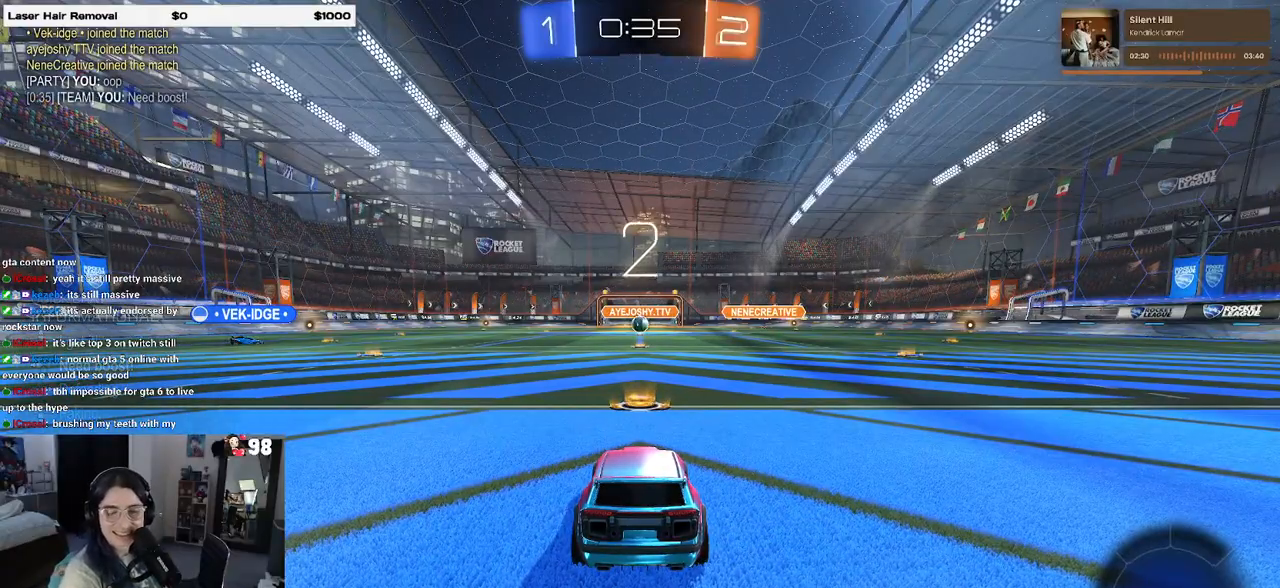
Gameplay with a controller (PlayStation layout); each line is a JSON object with the inputs held at the frame after it. "events" lists button and stick changes between this image and that frame as [ms after this image, input, new state], when the widget could be followed in between.
{"buttons": [], "left_stick": "center", "right_stick": "center", "events": [[367, "TRIANGLE", "down"], [433, "TRIANGLE", "up"]]}
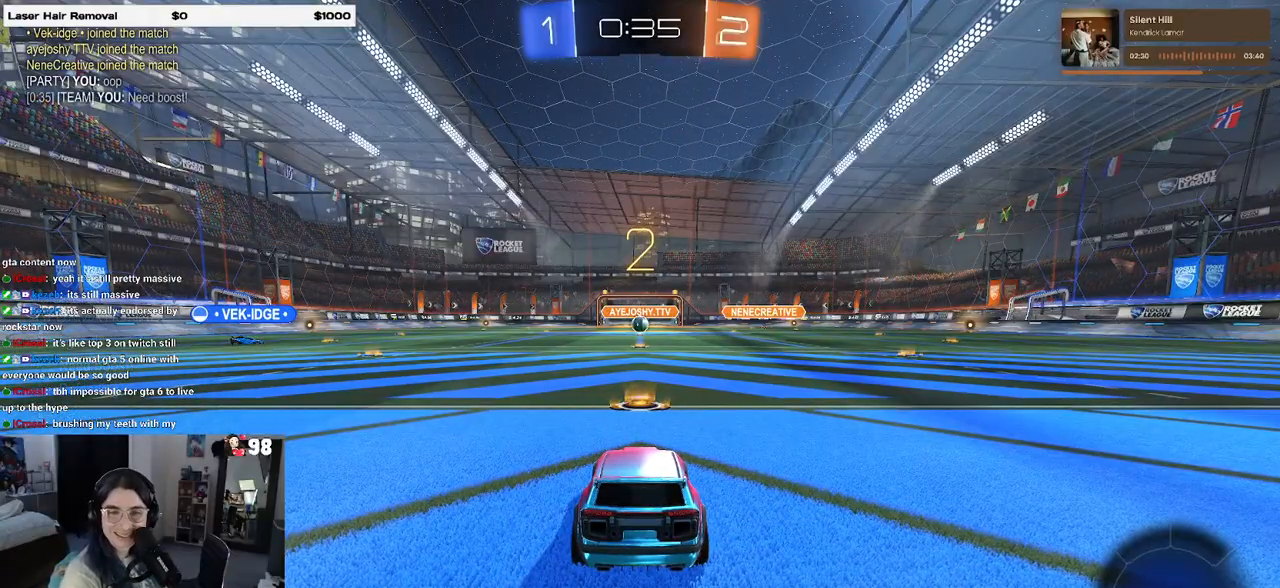
{"buttons": ["R2"], "left_stick": "center", "right_stick": "center", "events": [[17, "TRIANGLE", "down"], [133, "TRIANGLE", "up"], [367, "R2", "down"]]}
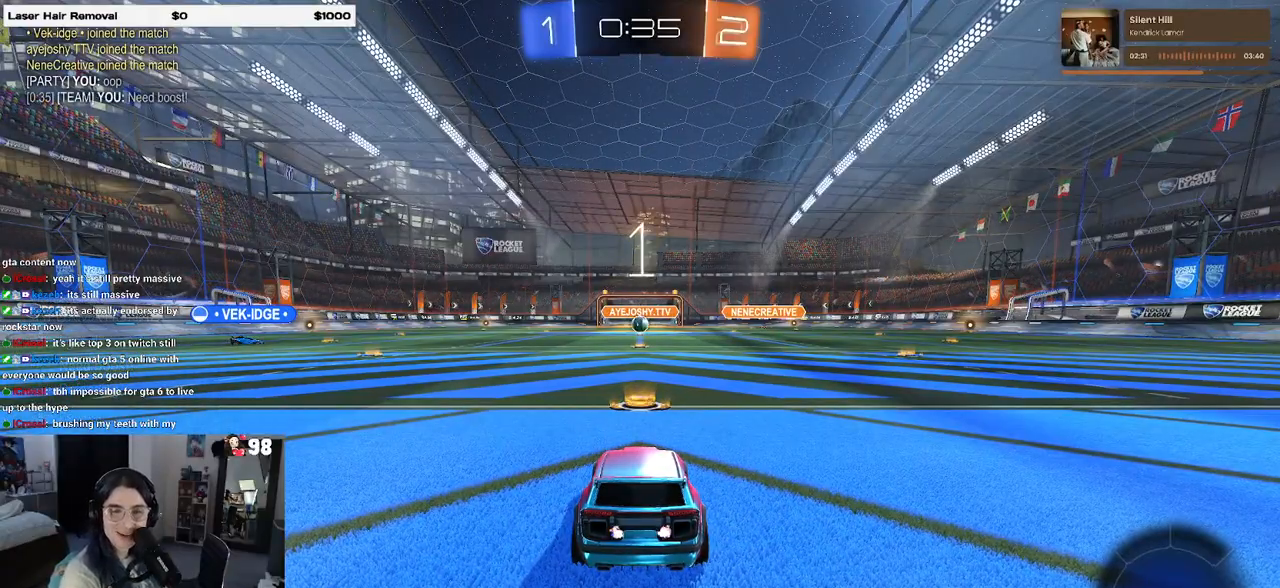
{"buttons": ["R2"], "left_stick": "center", "right_stick": "center", "events": []}
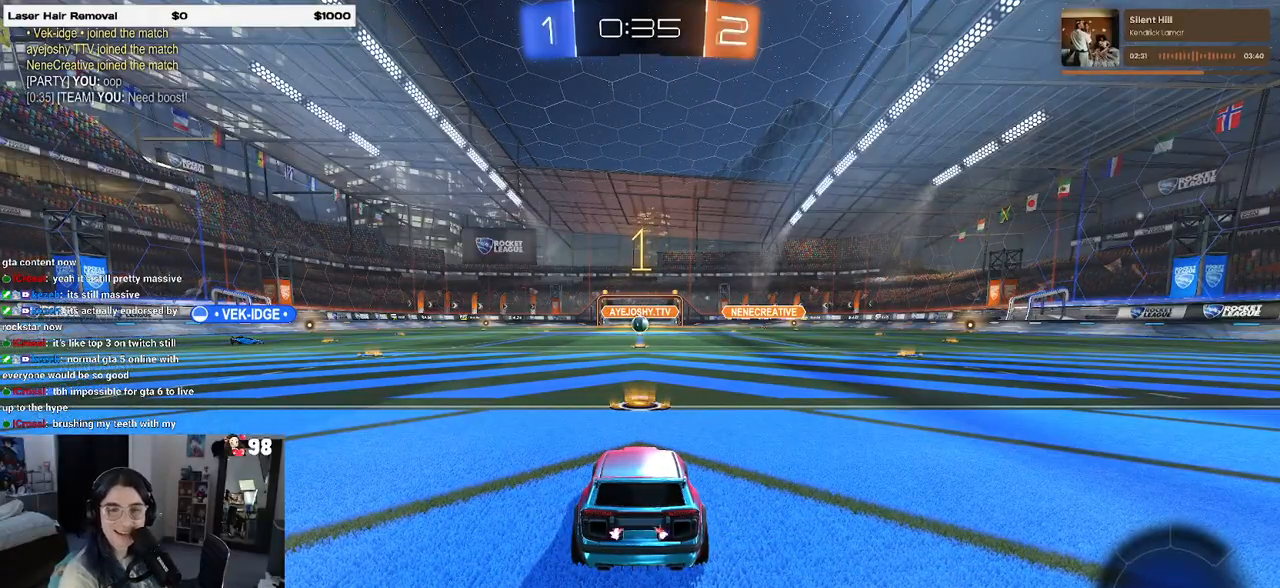
{"buttons": ["R1", "R2"], "left_stick": "left", "right_stick": "center", "events": [[217, "R1", "down"], [233, "TRIANGLE", "down"], [317, "TRIANGLE", "up"], [433, "TRIANGLE", "down"], [483, "left_stick", "left"], [500, "TRIANGLE", "up"]]}
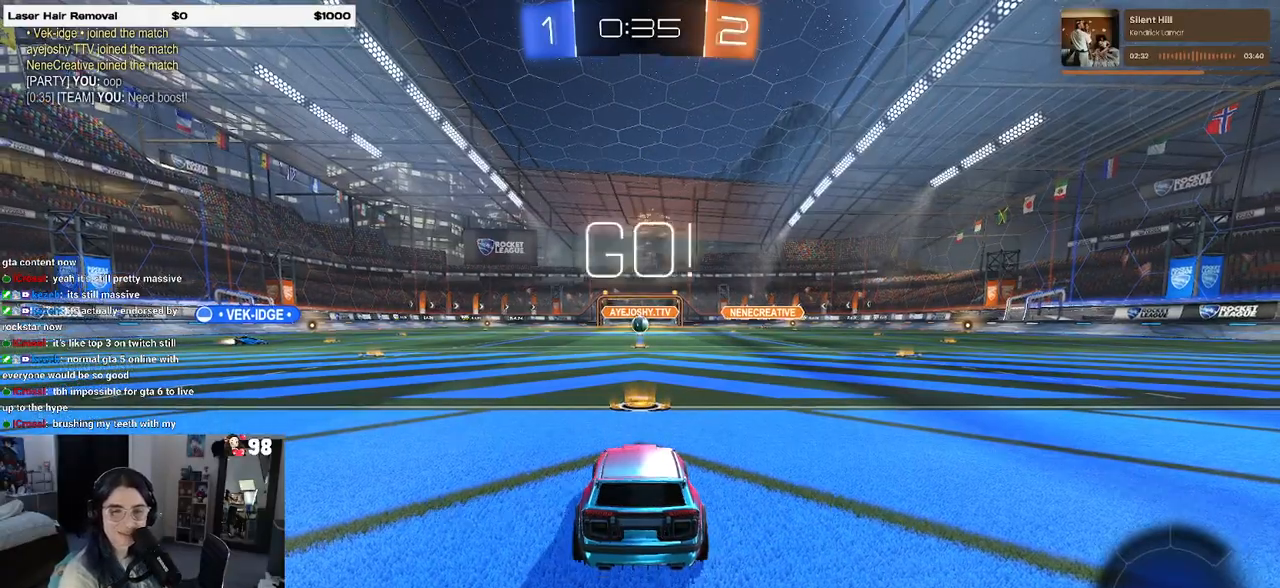
{"buttons": ["TRIANGLE", "R1", "R2"], "left_stick": "left", "right_stick": "center", "events": [[500, "TRIANGLE", "down"]]}
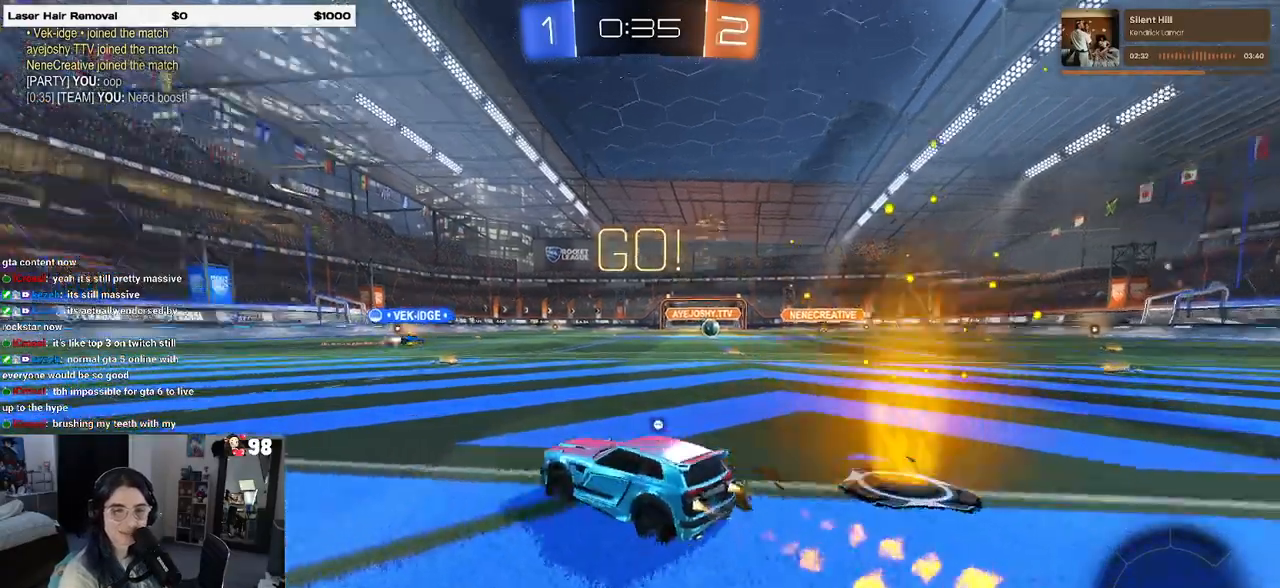
{"buttons": ["TRIANGLE", "R1", "R2"], "left_stick": "center", "right_stick": "center", "events": [[217, "TRIANGLE", "up"], [267, "left_stick", "center"], [483, "TRIANGLE", "down"]]}
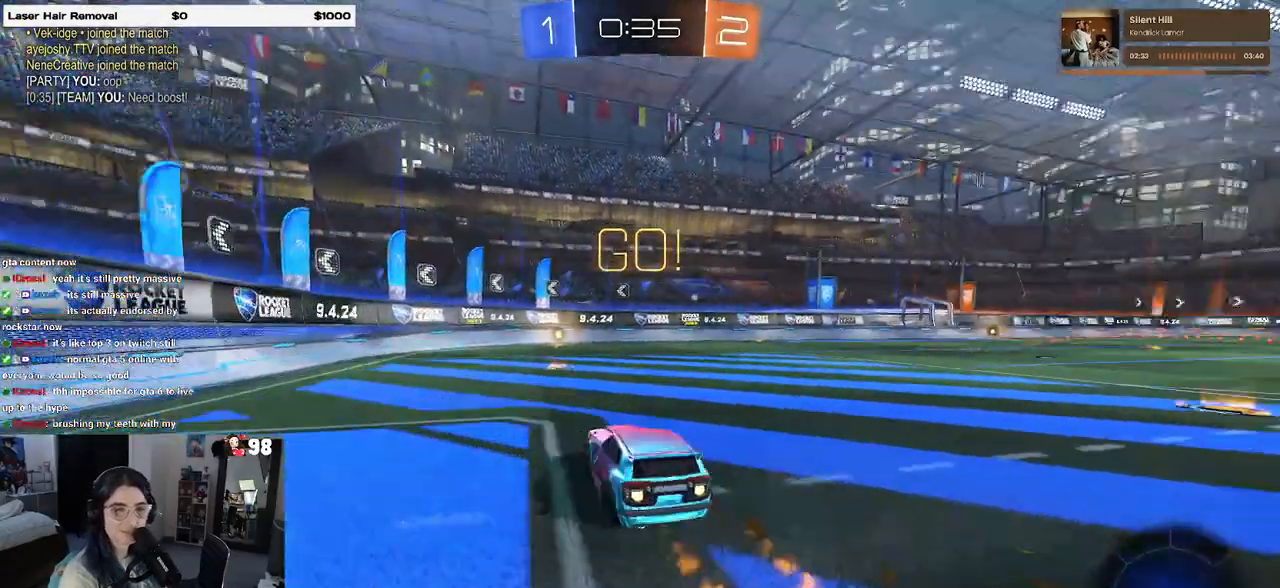
{"buttons": ["R2"], "left_stick": "left", "right_stick": "center", "events": [[133, "TRIANGLE", "up"], [317, "R1", "up"], [433, "left_stick", "left"]]}
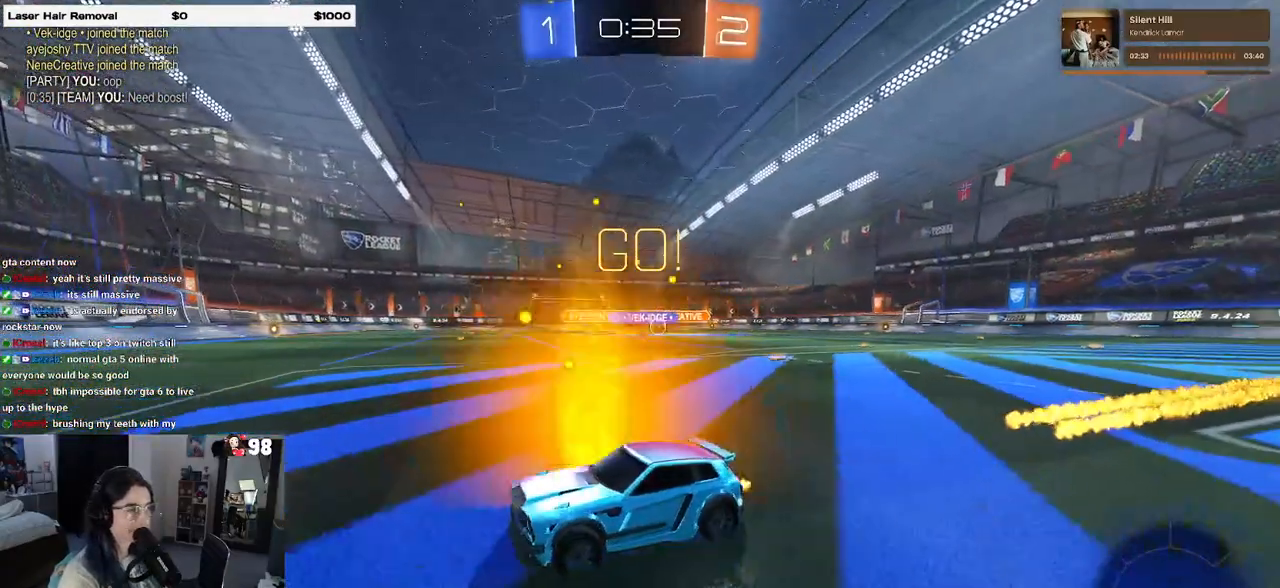
{"buttons": ["R2"], "left_stick": "right", "right_stick": "center", "events": [[100, "left_stick", "center"], [167, "left_stick", "right"], [283, "SQUARE", "down"], [433, "SQUARE", "up"]]}
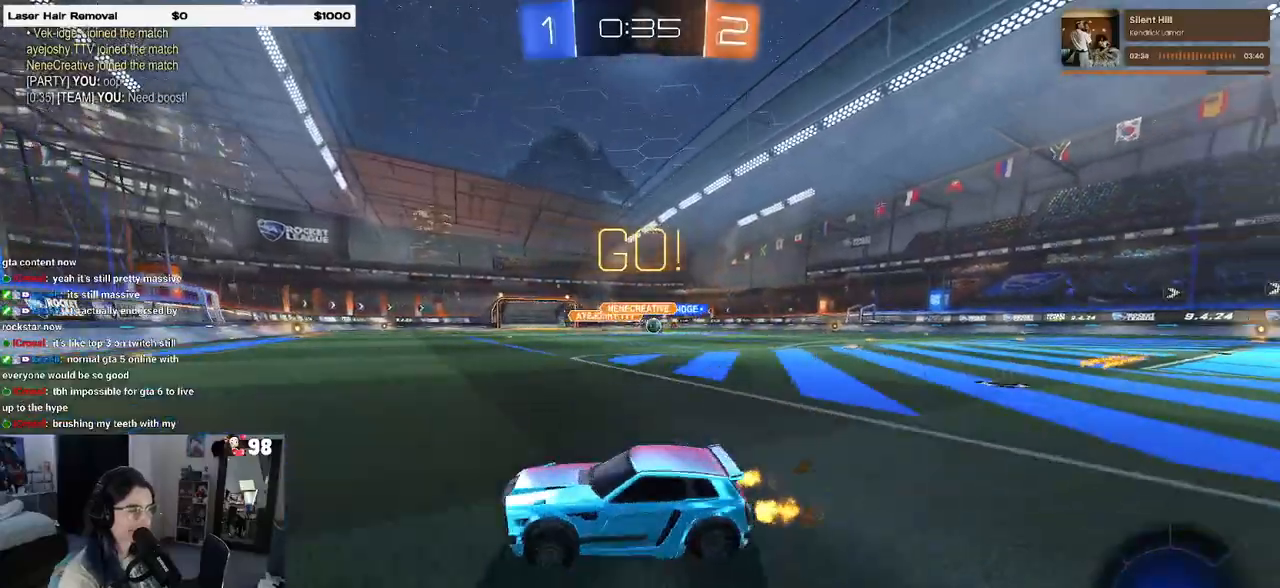
{"buttons": ["R1", "R2"], "left_stick": "right", "right_stick": "center", "events": [[267, "SQUARE", "down"], [317, "SQUARE", "up"], [483, "R1", "down"]]}
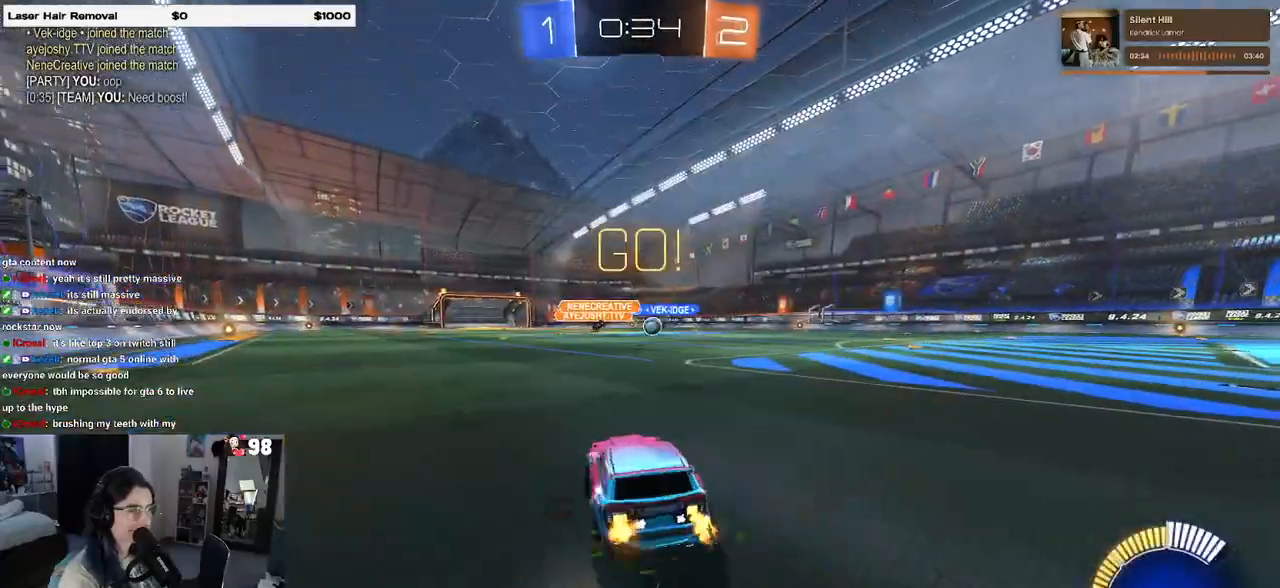
{"buttons": ["R1", "R2"], "left_stick": "right", "right_stick": "center", "events": [[283, "left_stick", "up"], [333, "left_stick", "center"], [417, "left_stick", "right"]]}
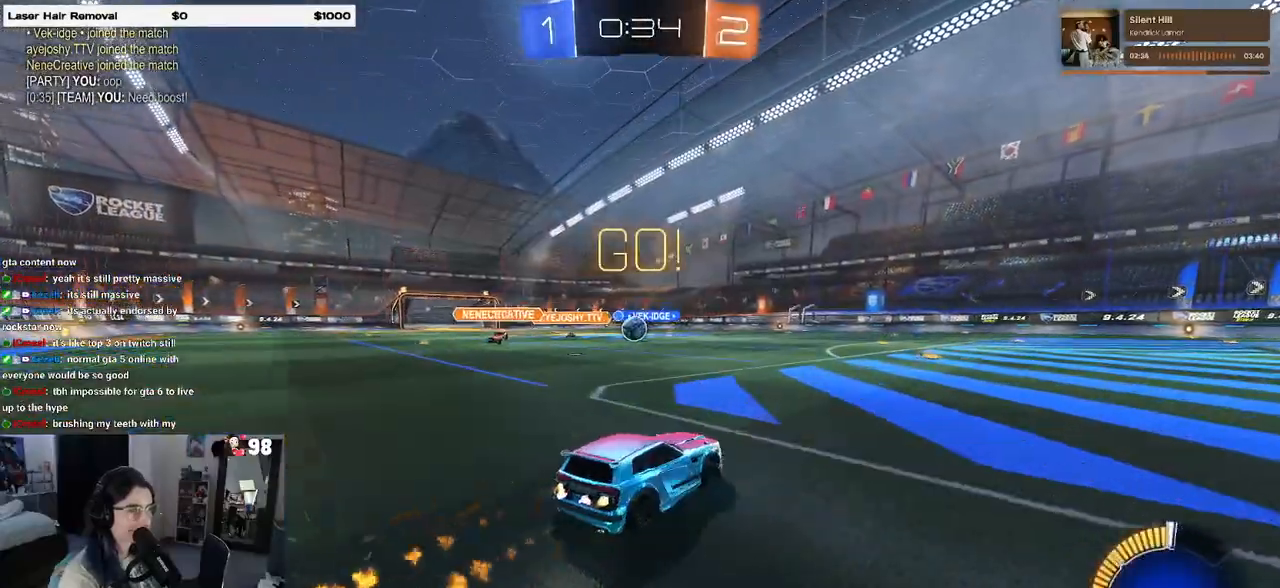
{"buttons": ["R2"], "left_stick": "right", "right_stick": "center", "events": [[383, "R1", "up"]]}
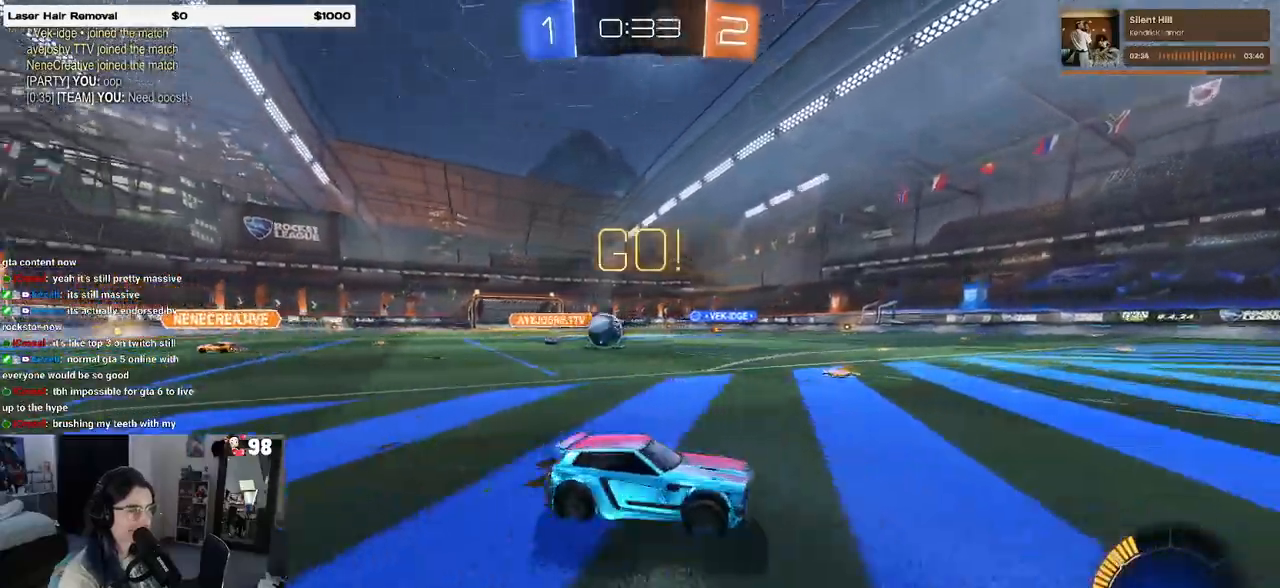
{"buttons": ["SQUARE", "R2"], "left_stick": "left", "right_stick": "center", "events": [[233, "left_stick", "center"], [333, "left_stick", "left"], [350, "SQUARE", "down"]]}
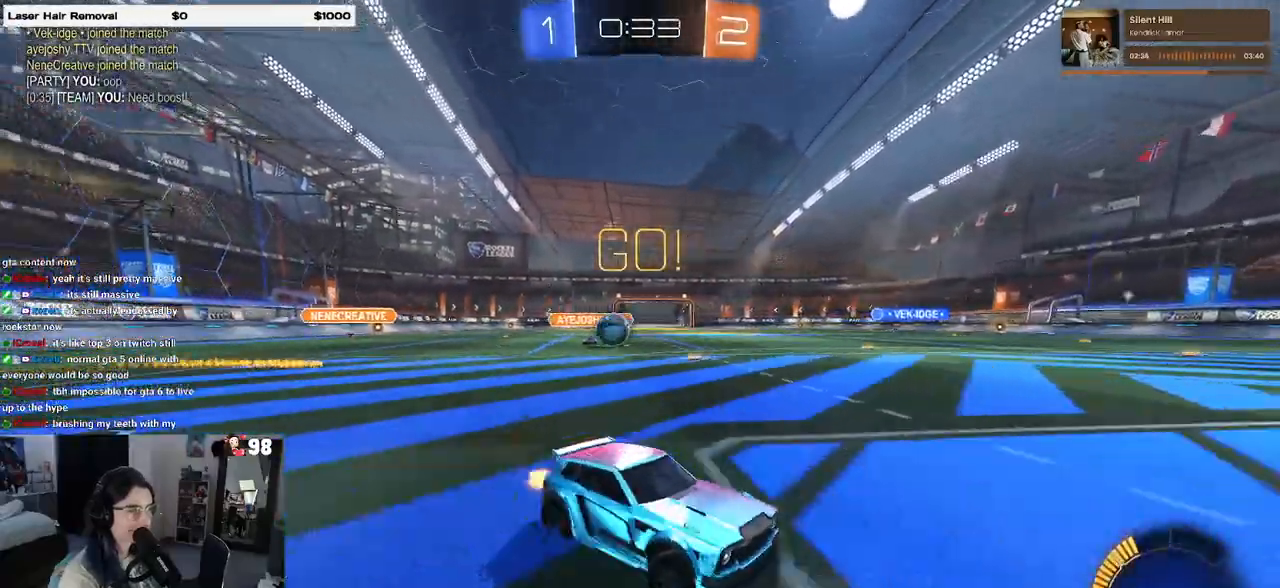
{"buttons": ["R2"], "left_stick": "left", "right_stick": "center", "events": [[100, "SQUARE", "up"]]}
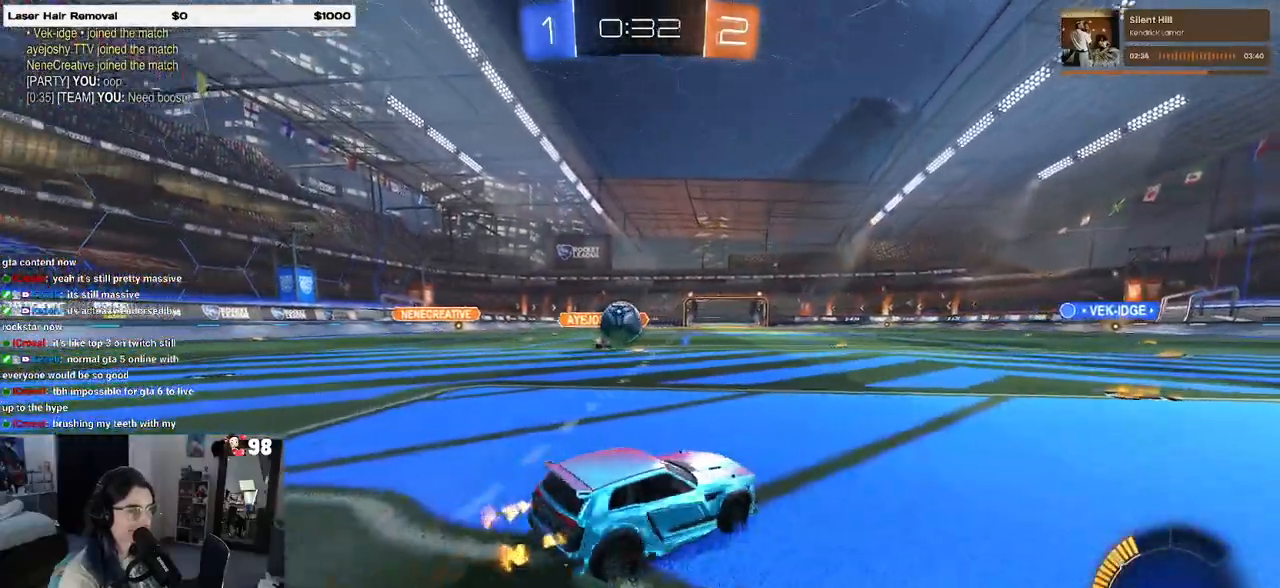
{"buttons": ["CROSS", "R1", "R2"], "left_stick": "left", "right_stick": "center", "events": [[233, "R1", "down"], [250, "CROSS", "down"], [283, "left_stick", "down"], [433, "left_stick", "left"], [450, "CROSS", "up"], [500, "CROSS", "down"]]}
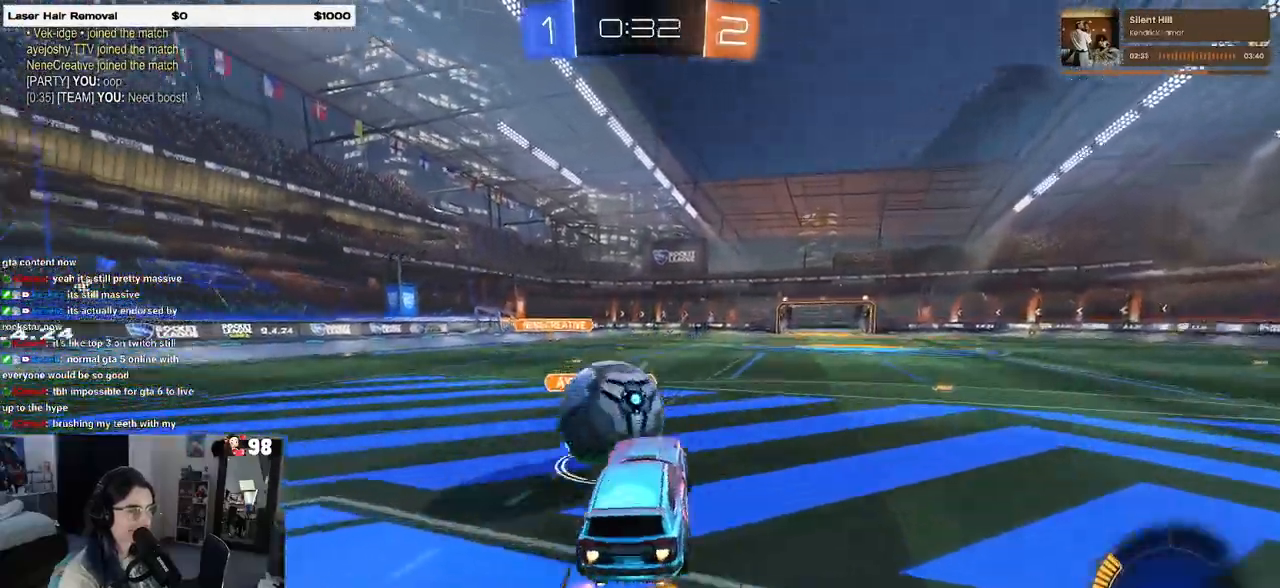
{"buttons": ["SQUARE", "R2"], "left_stick": "down-left", "right_stick": "center", "events": [[67, "SQUARE", "down"], [100, "left_stick", "down-left"], [150, "CROSS", "up"], [433, "R1", "up"]]}
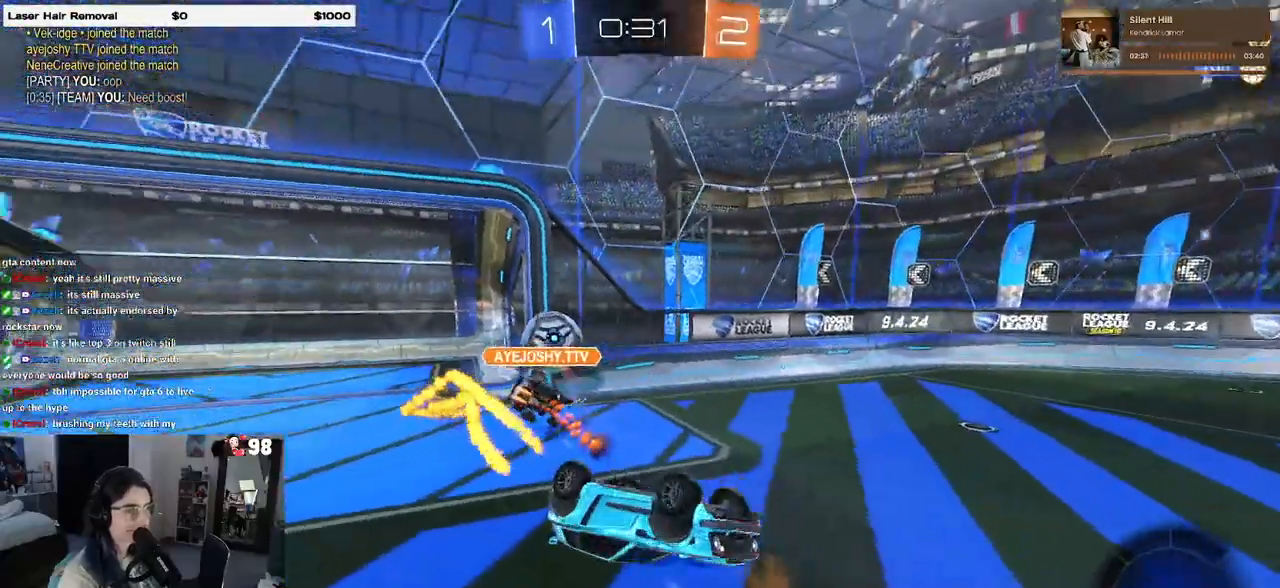
{"buttons": ["R2"], "left_stick": "right", "right_stick": "center", "events": [[133, "left_stick", "left"], [233, "SQUARE", "up"], [300, "left_stick", "up"], [350, "left_stick", "right"]]}
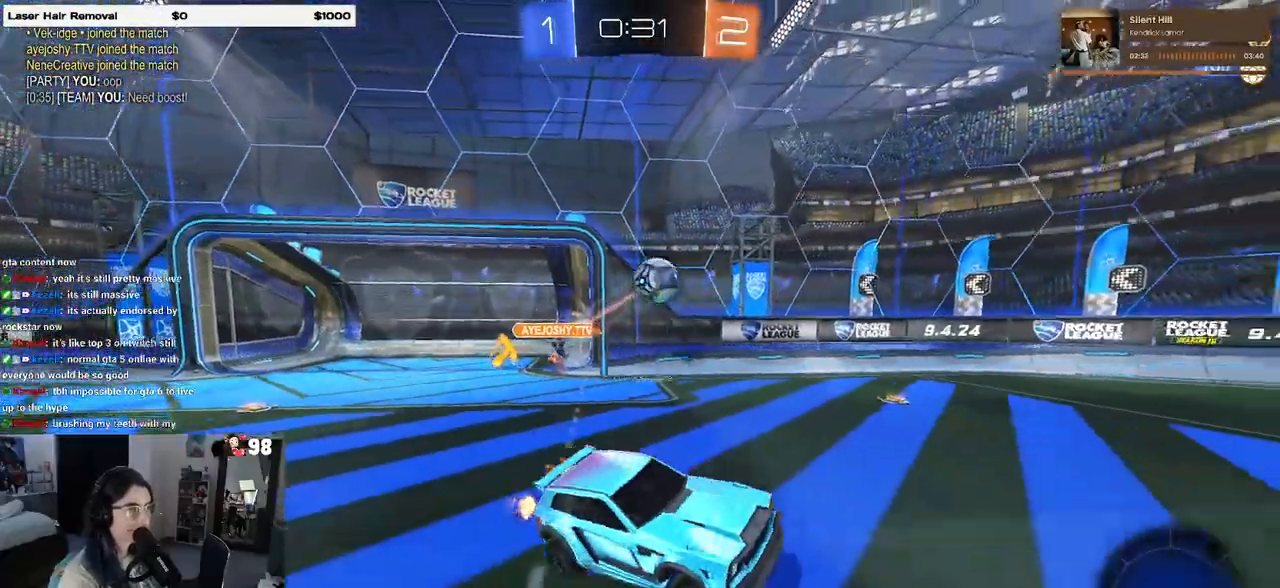
{"buttons": ["R2"], "left_stick": "left", "right_stick": "center", "events": [[133, "left_stick", "left"], [433, "SQUARE", "down"], [500, "SQUARE", "up"]]}
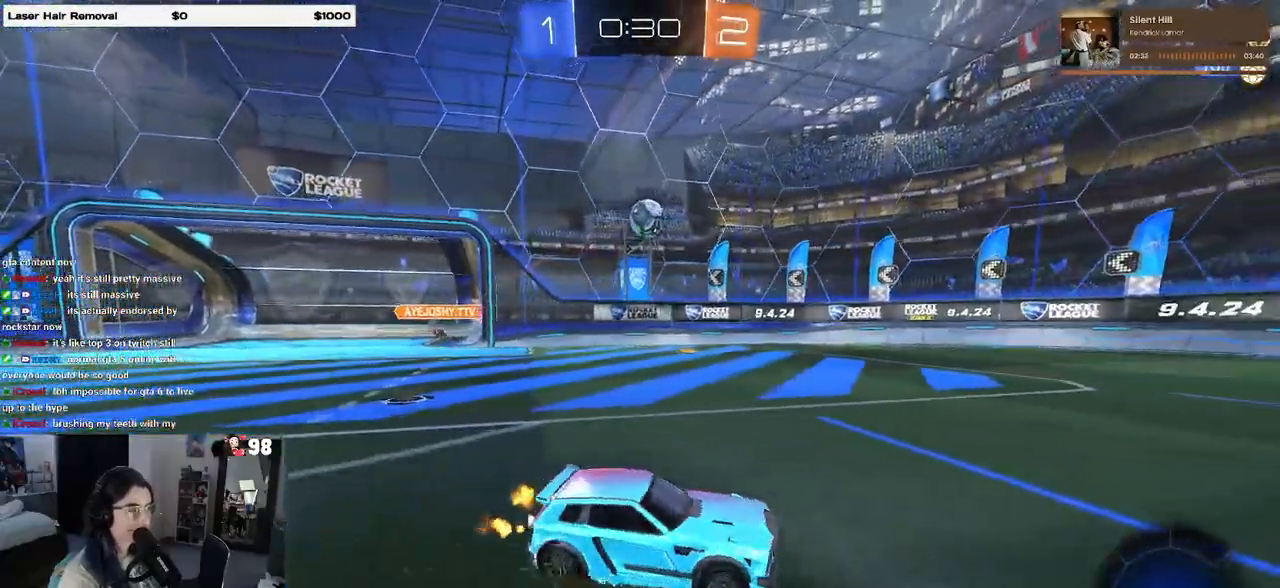
{"buttons": ["R1", "R2"], "left_stick": "left", "right_stick": "center", "events": [[233, "R1", "down"]]}
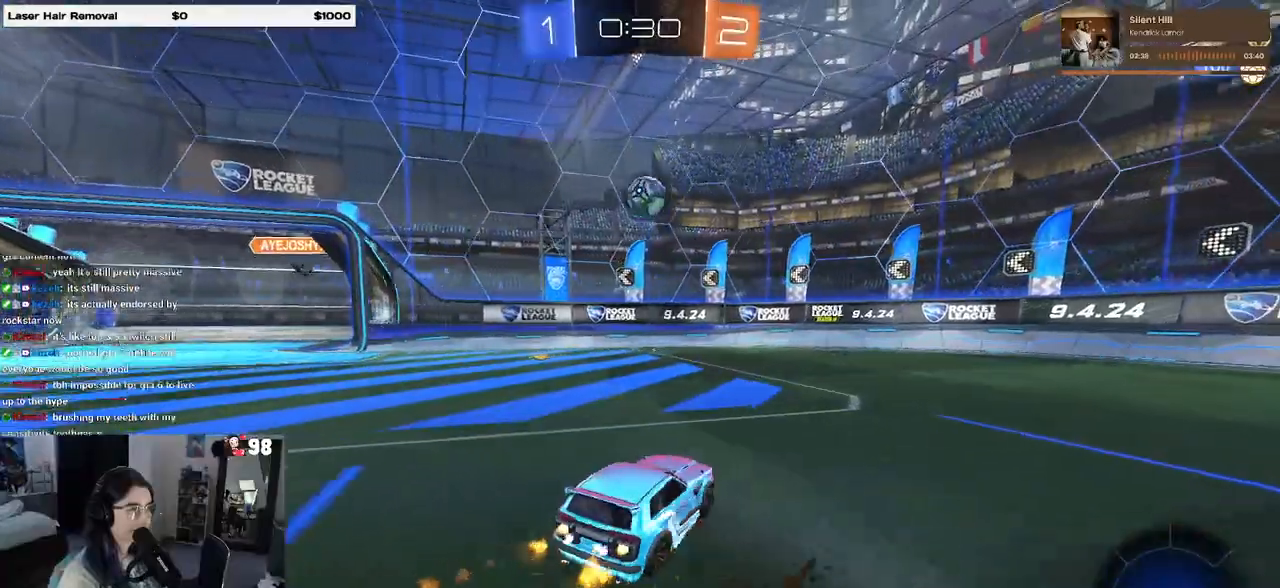
{"buttons": ["R2"], "left_stick": "right", "right_stick": "center", "events": [[50, "left_stick", "center"], [433, "R1", "up"], [483, "left_stick", "right"]]}
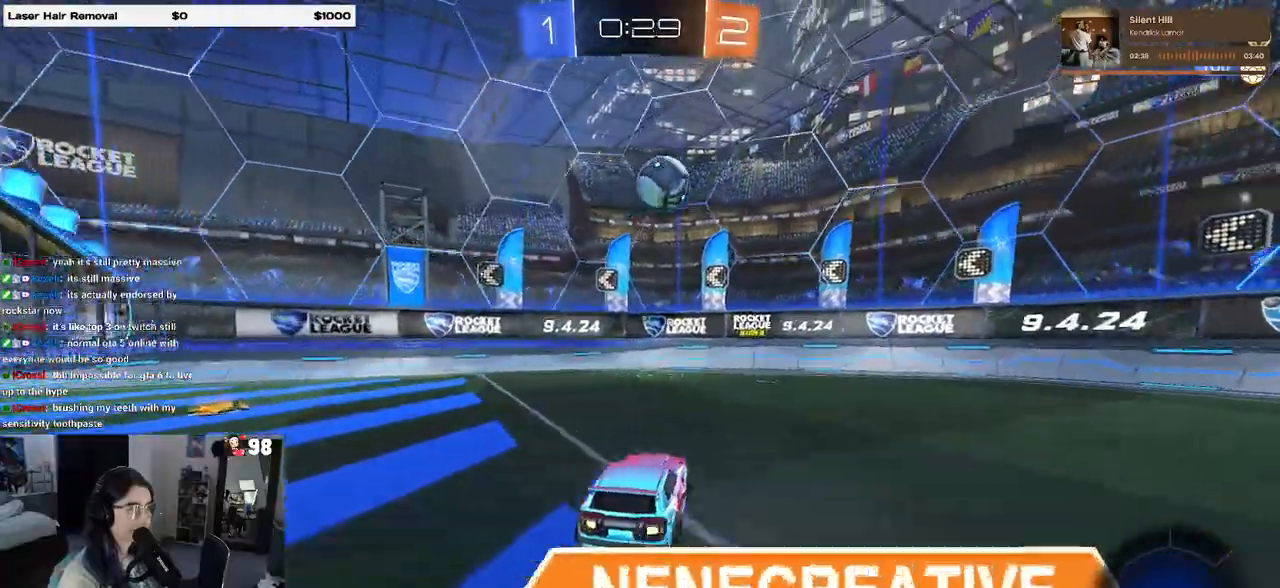
{"buttons": ["L2", "R2"], "left_stick": "right", "right_stick": "center", "events": [[133, "left_stick", "center"], [283, "R2", "up"], [300, "left_stick", "right"], [317, "L2", "down"], [483, "R2", "down"]]}
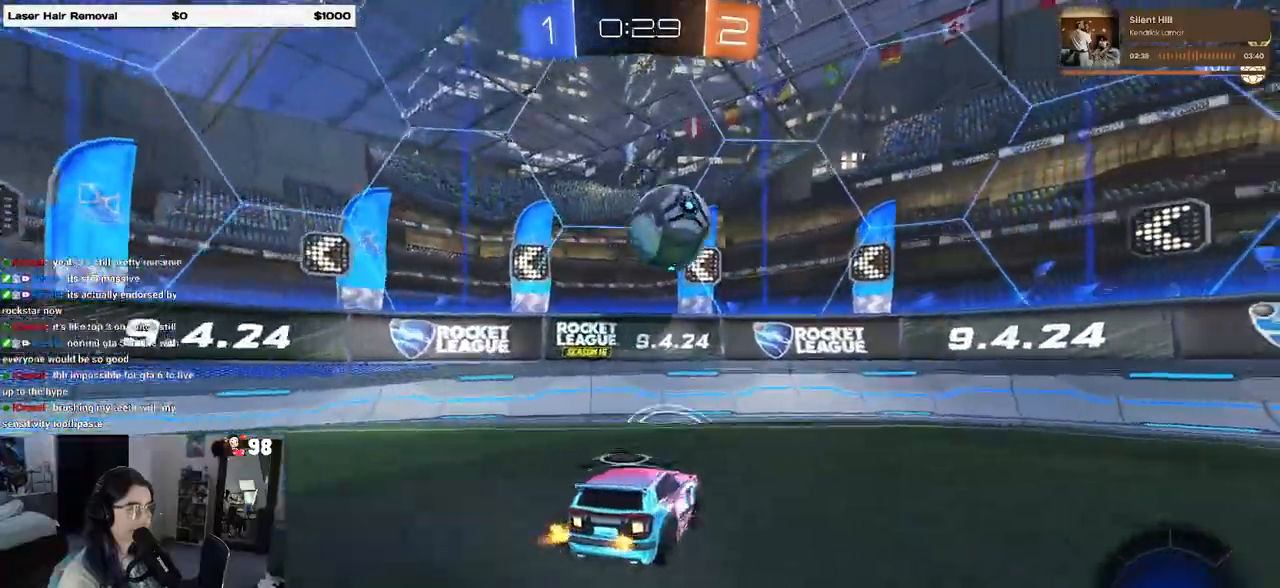
{"buttons": ["R1", "R2"], "left_stick": "center", "right_stick": "center", "events": [[33, "left_stick", "center"], [50, "L2", "up"], [183, "left_stick", "right"], [367, "left_stick", "center"], [483, "R1", "down"]]}
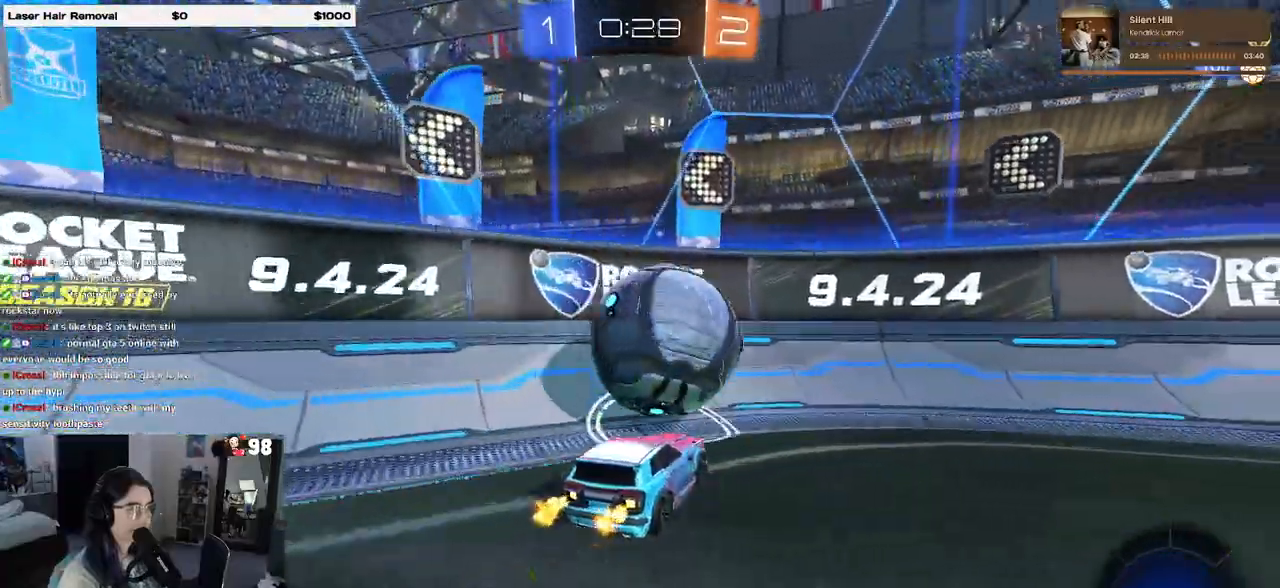
{"buttons": ["R2"], "left_stick": "right", "right_stick": "center", "events": [[100, "left_stick", "left"], [150, "R1", "up"], [183, "left_stick", "center"], [233, "left_stick", "right"]]}
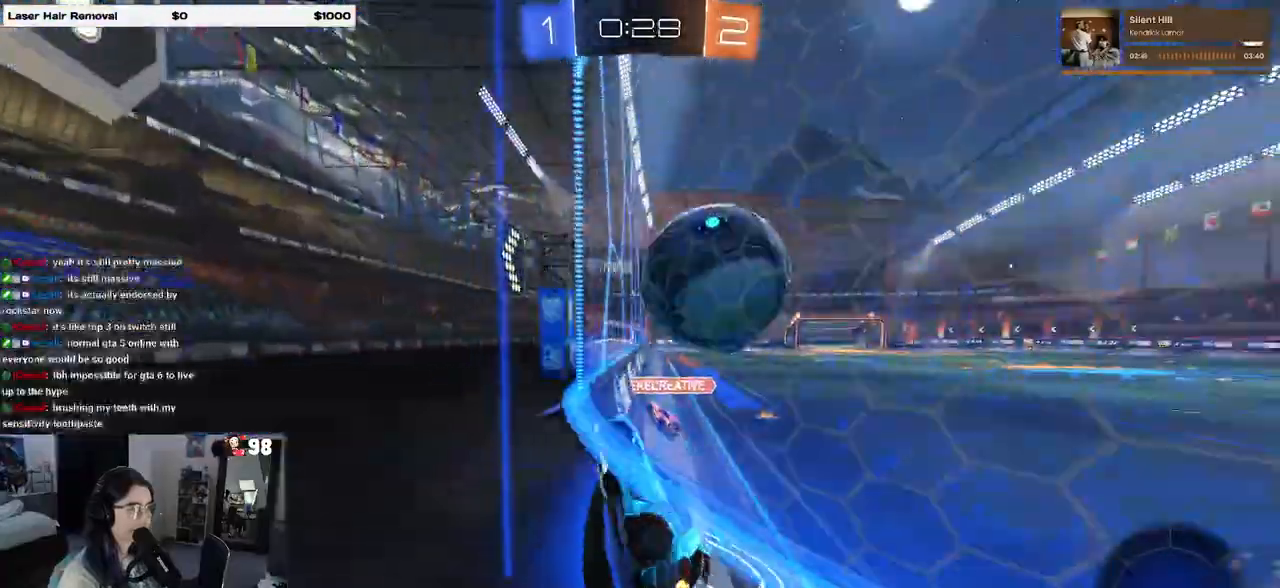
{"buttons": ["R2"], "left_stick": "center", "right_stick": "center", "events": [[117, "left_stick", "center"]]}
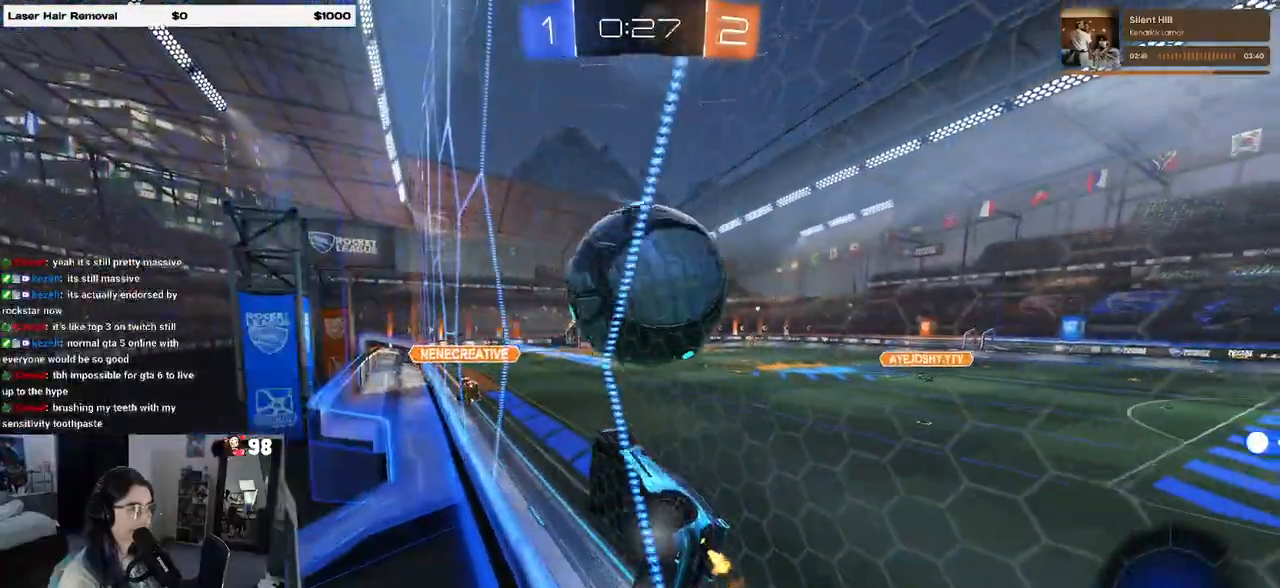
{"buttons": ["L1", "R1", "R2"], "left_stick": "left", "right_stick": "center", "events": [[300, "left_stick", "down-right"], [317, "CROSS", "down"], [333, "L1", "down"], [417, "left_stick", "center"], [483, "CROSS", "up"], [483, "R1", "down"], [483, "left_stick", "left"]]}
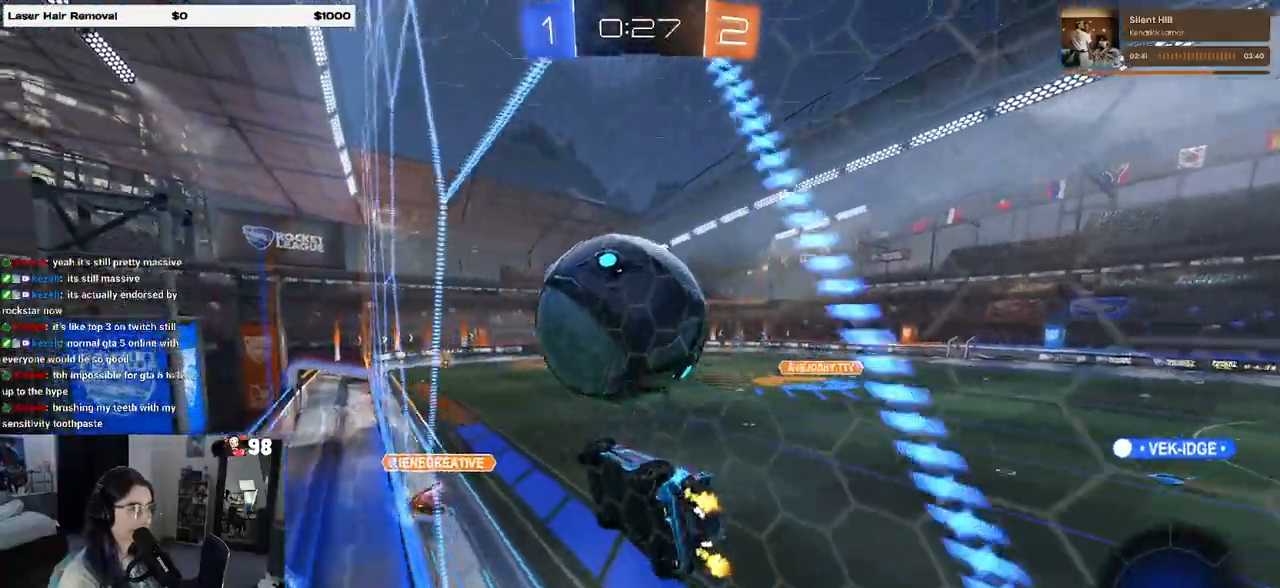
{"buttons": ["R2"], "left_stick": "center", "right_stick": "center", "events": [[133, "R1", "up"], [150, "L1", "up"], [233, "left_stick", "center"], [267, "TRIANGLE", "down"], [333, "TRIANGLE", "up"], [333, "left_stick", "left"], [467, "left_stick", "center"]]}
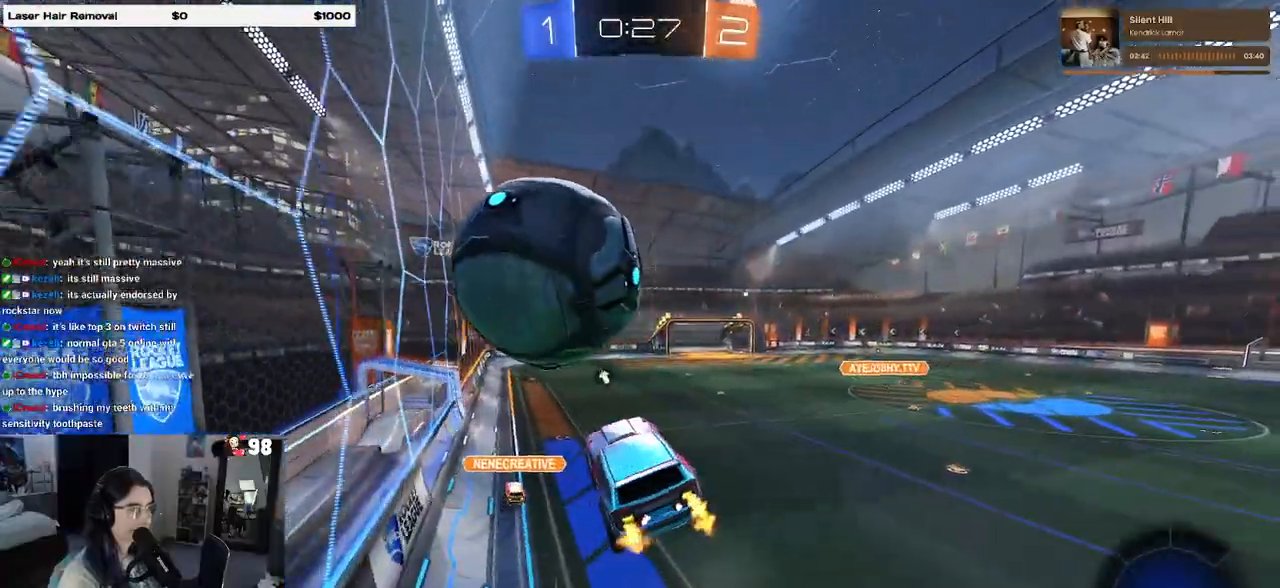
{"buttons": ["R2"], "left_stick": "right", "right_stick": "center", "events": [[417, "SQUARE", "down"], [467, "left_stick", "right"], [500, "SQUARE", "up"]]}
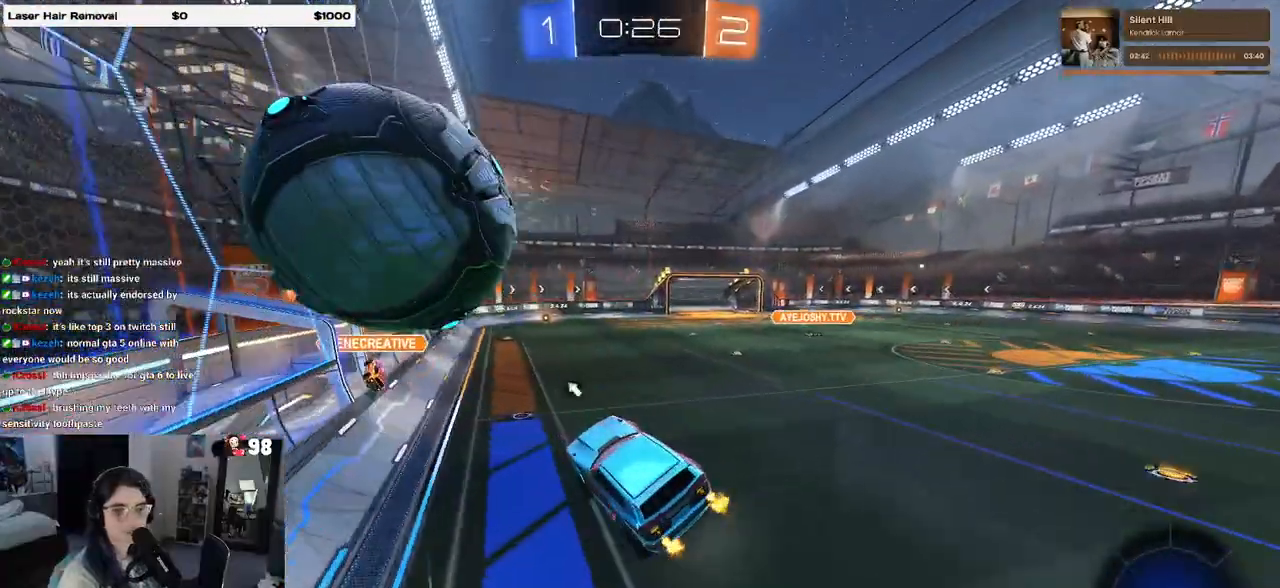
{"buttons": ["R2"], "left_stick": "left", "right_stick": "center", "events": [[83, "left_stick", "center"], [183, "left_stick", "left"], [233, "R2", "up"], [300, "left_stick", "center"], [450, "left_stick", "left"], [467, "R2", "down"]]}
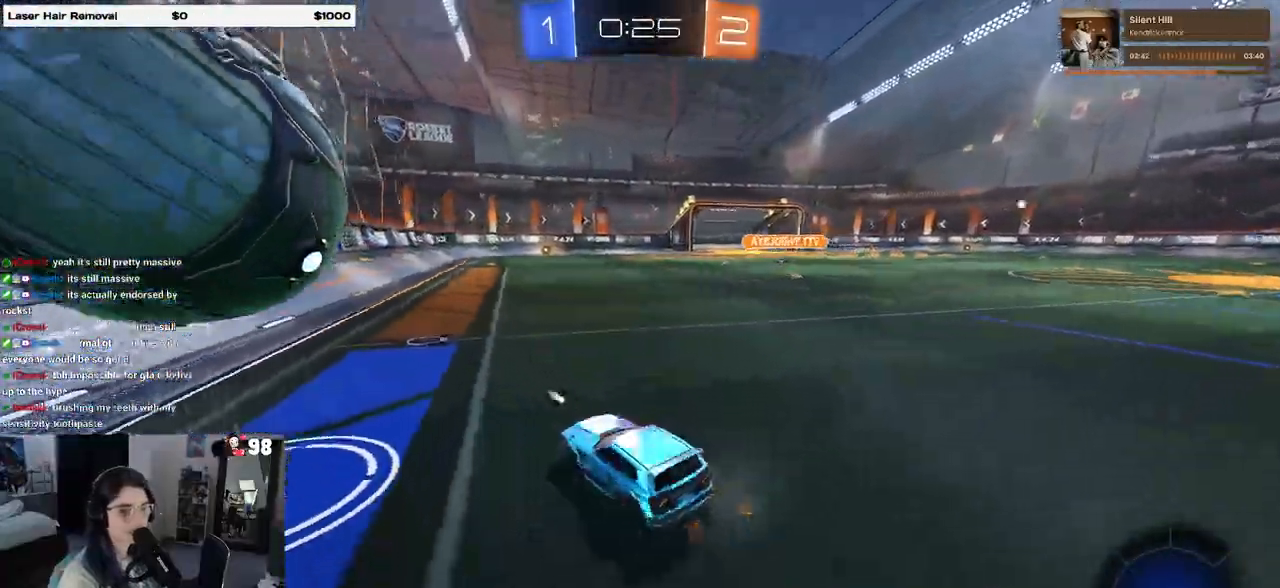
{"buttons": [], "left_stick": "center", "right_stick": "center", "events": [[50, "left_stick", "center"], [150, "left_stick", "right"], [200, "R2", "up"], [283, "left_stick", "center"], [333, "R2", "down"], [383, "left_stick", "left"], [483, "R2", "up"], [483, "left_stick", "center"]]}
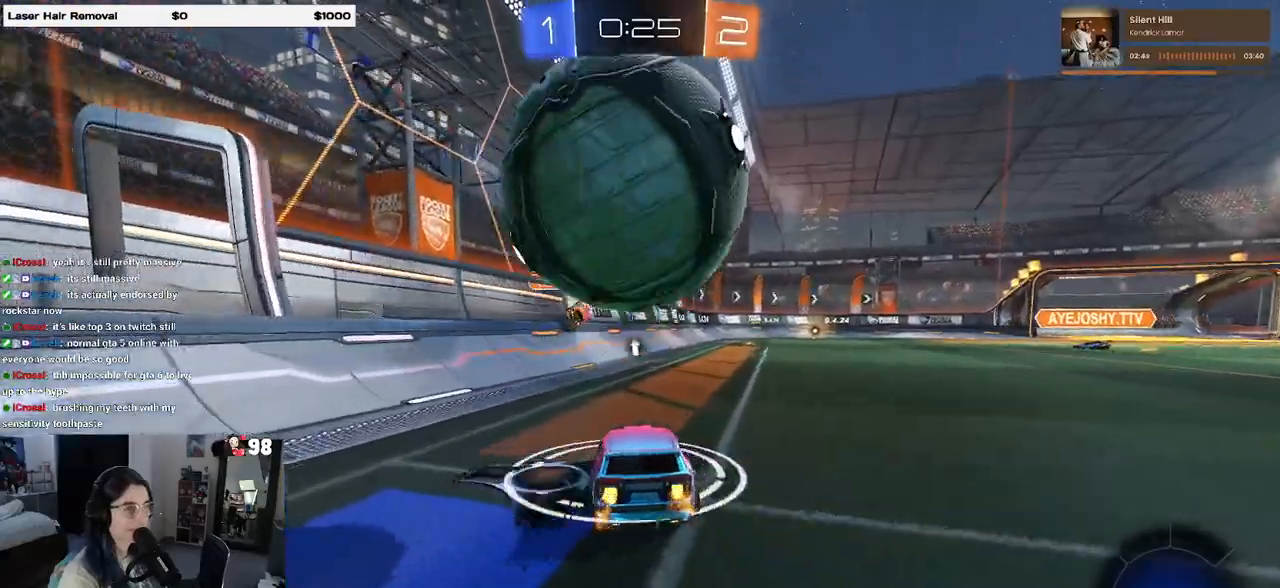
{"buttons": [], "left_stick": "center", "right_stick": "center", "events": [[83, "left_stick", "right"], [250, "R2", "down"], [300, "left_stick", "center"], [483, "R2", "up"]]}